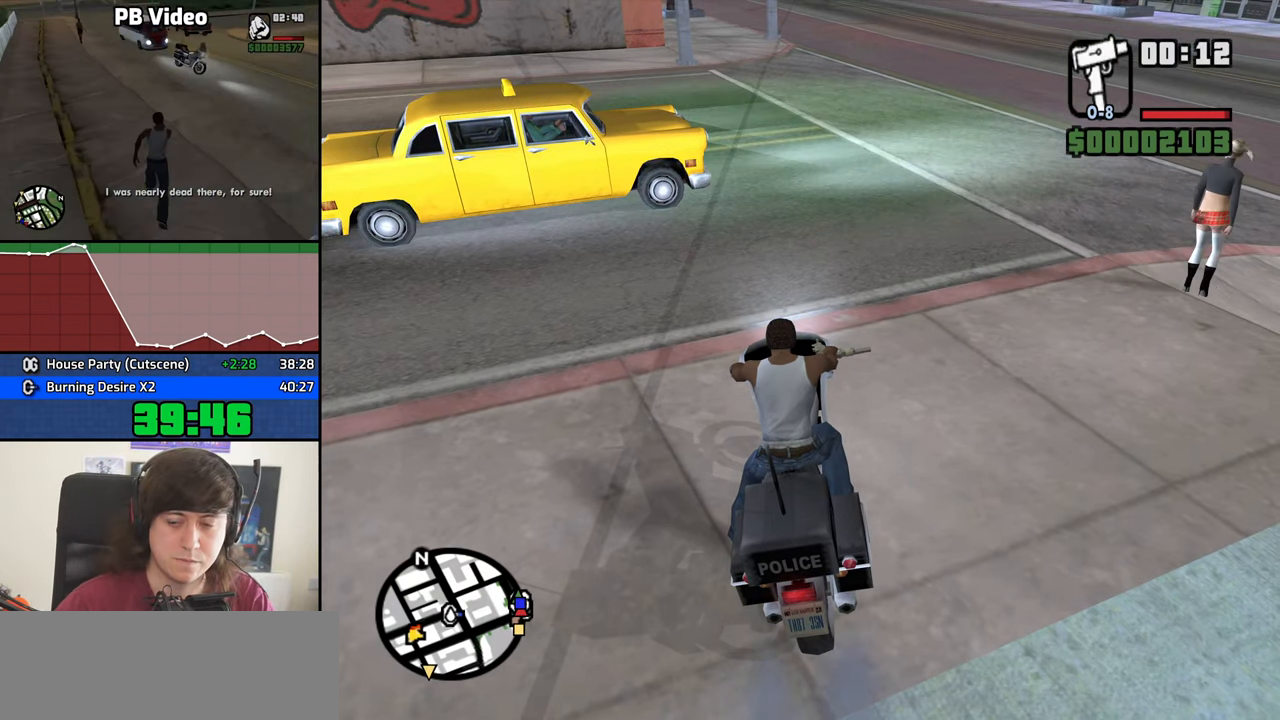
Gameplay with keyboard and mouse; each line is a JSON object with the keys and mouse buttons held at the frame after it. "events" lists presses ("down") and releases ("up") of "1", "2", "3", "4", "5", "6", "8", "a", "alt", "b", "c", "ctrl", "d", "down", "e", "escape", "f", "f1", "f2", "f3", "g", "h", "left", "n", "num2", "q", "r", "right", "s", "shift", "space", "t", "tab", "up", "v", "w", "x", "y", "z", "mouse_left", "mouse_middle", "mouse_right", "mouse_wheel_up" and "mouse_wheel_down" between this image and that frame as [ms after this image, input, new state], when the widget could be followed in between. "mouse_left", "mouse_middle", "mouse_right", "mouse_wheel_up", "mouse_wheel_down" = the "left", "middle", "right", "wheel_up", "wheel_down" buttons of the "mouse" list. No other keys are recorded. Mouse movement is not recorded.
{"keys": [], "mouse": ["middle"], "events": [[483, "mouse_middle", "down"]]}
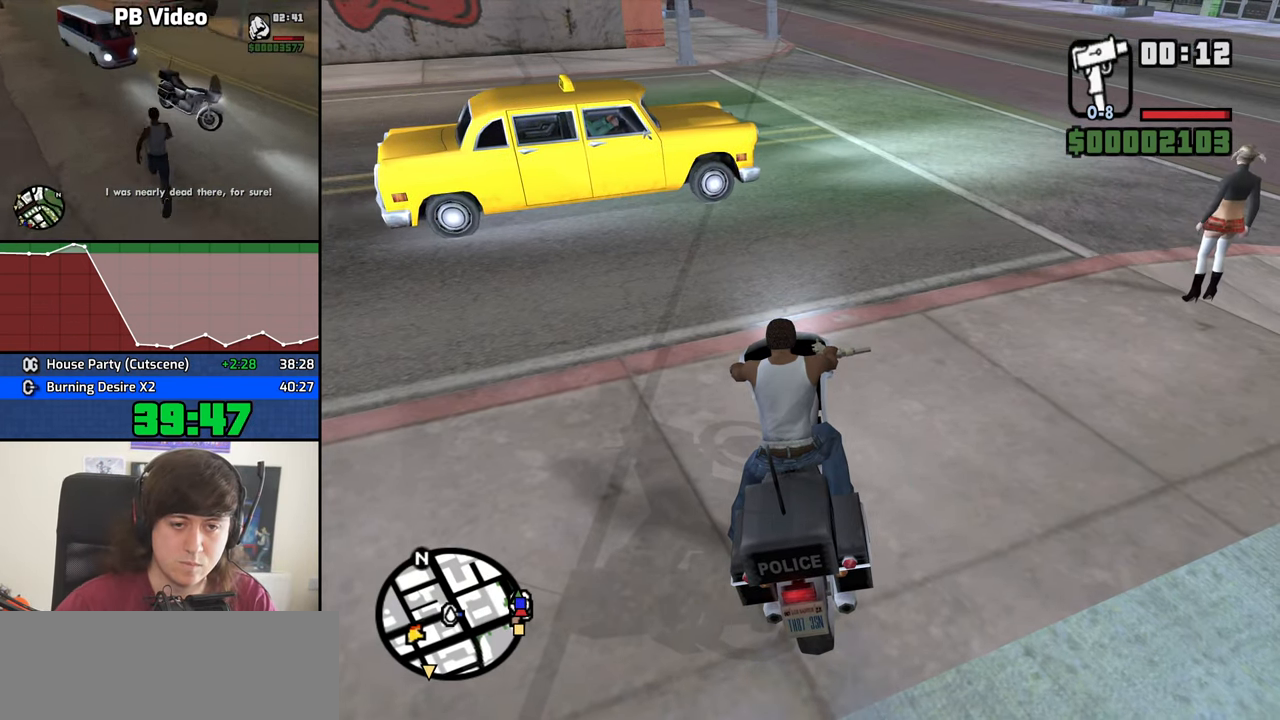
{"keys": [], "mouse": ["middle"], "events": []}
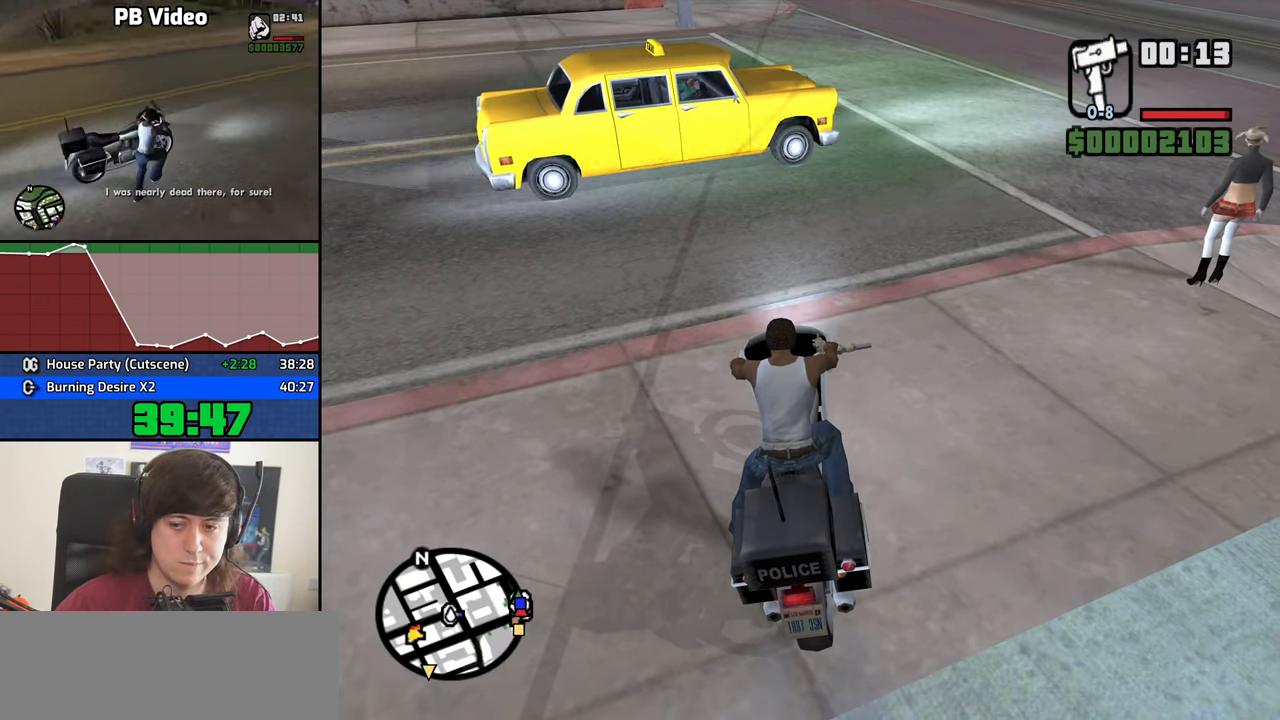
{"keys": [], "mouse": ["middle"], "events": []}
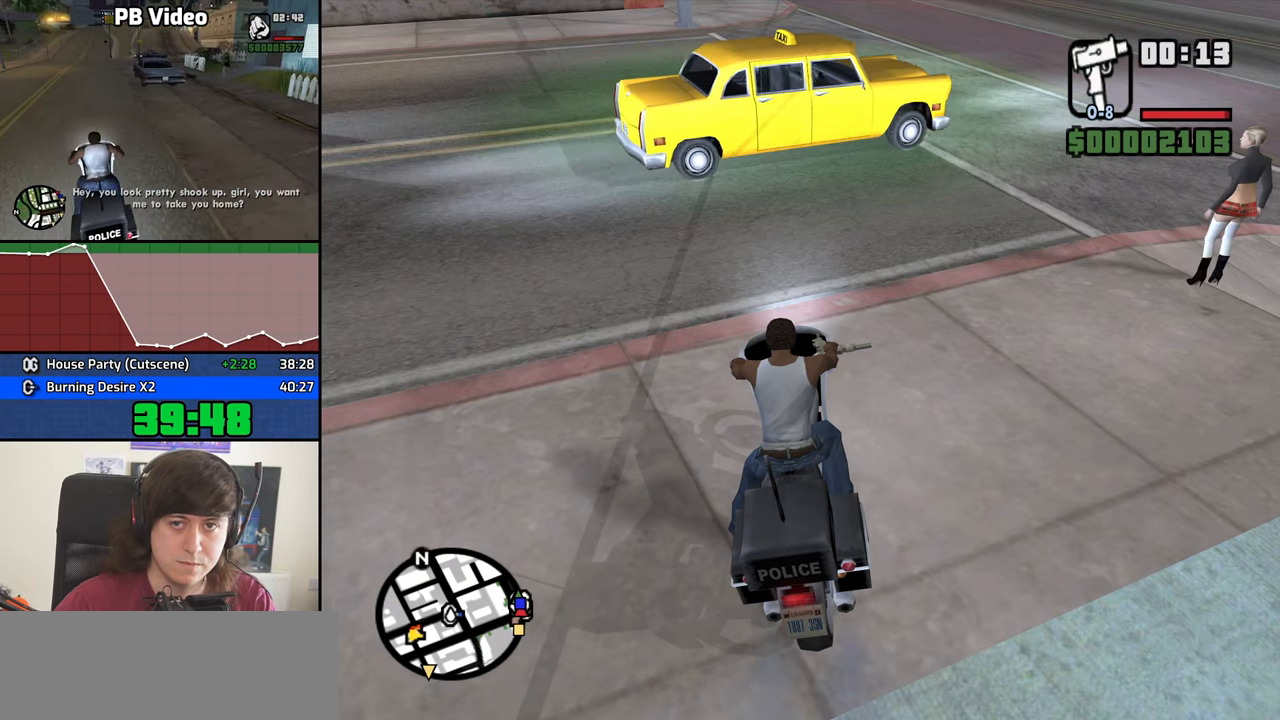
{"keys": [], "mouse": ["middle"], "events": []}
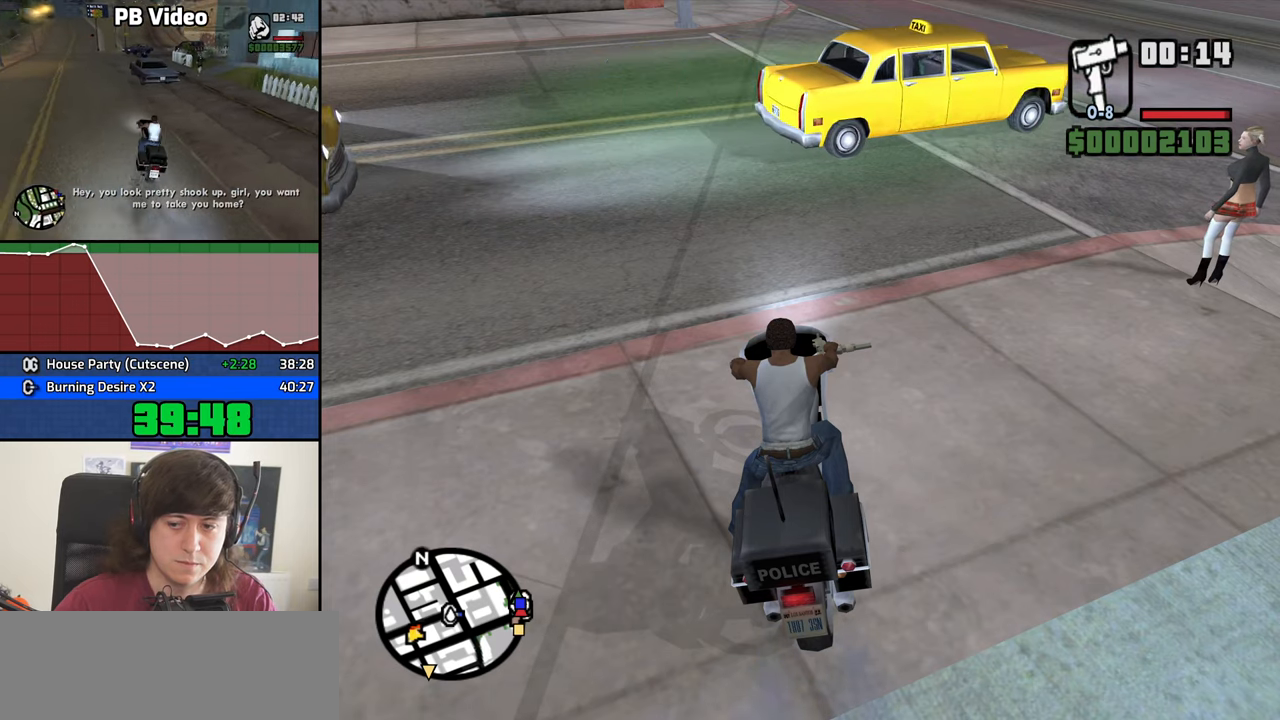
{"keys": [], "mouse": ["middle"], "events": []}
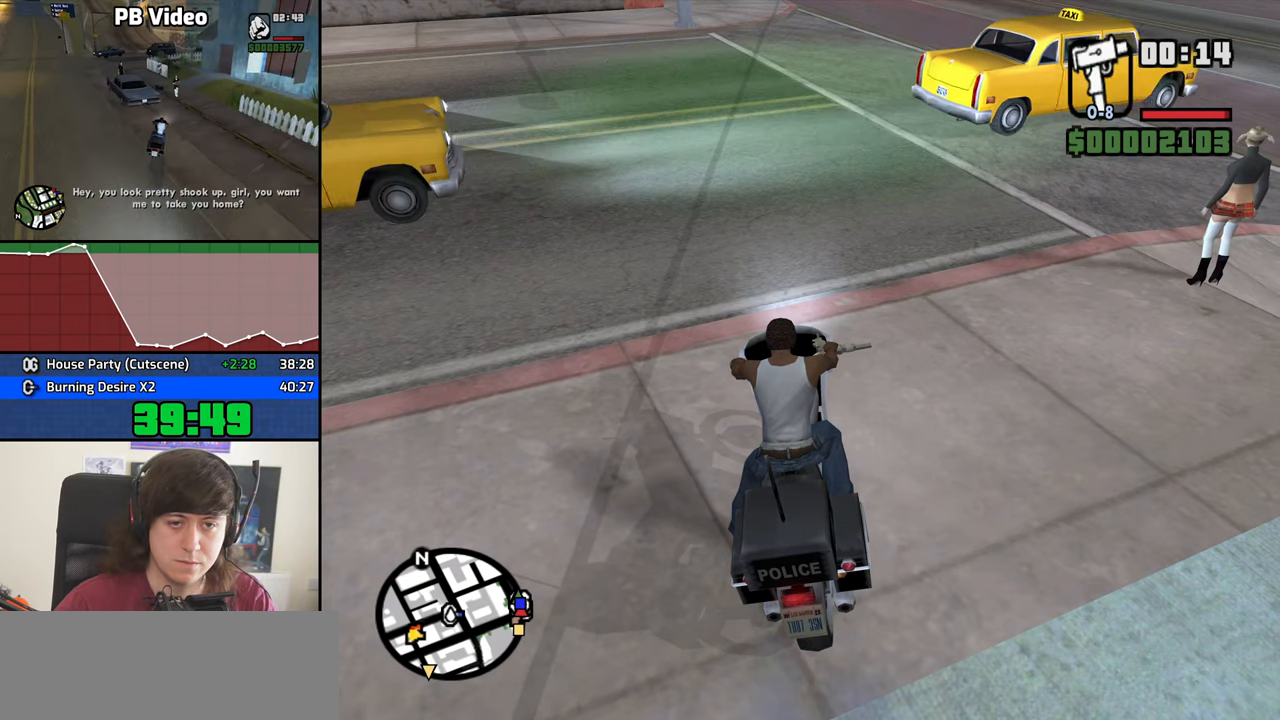
{"keys": [], "mouse": ["middle"], "events": []}
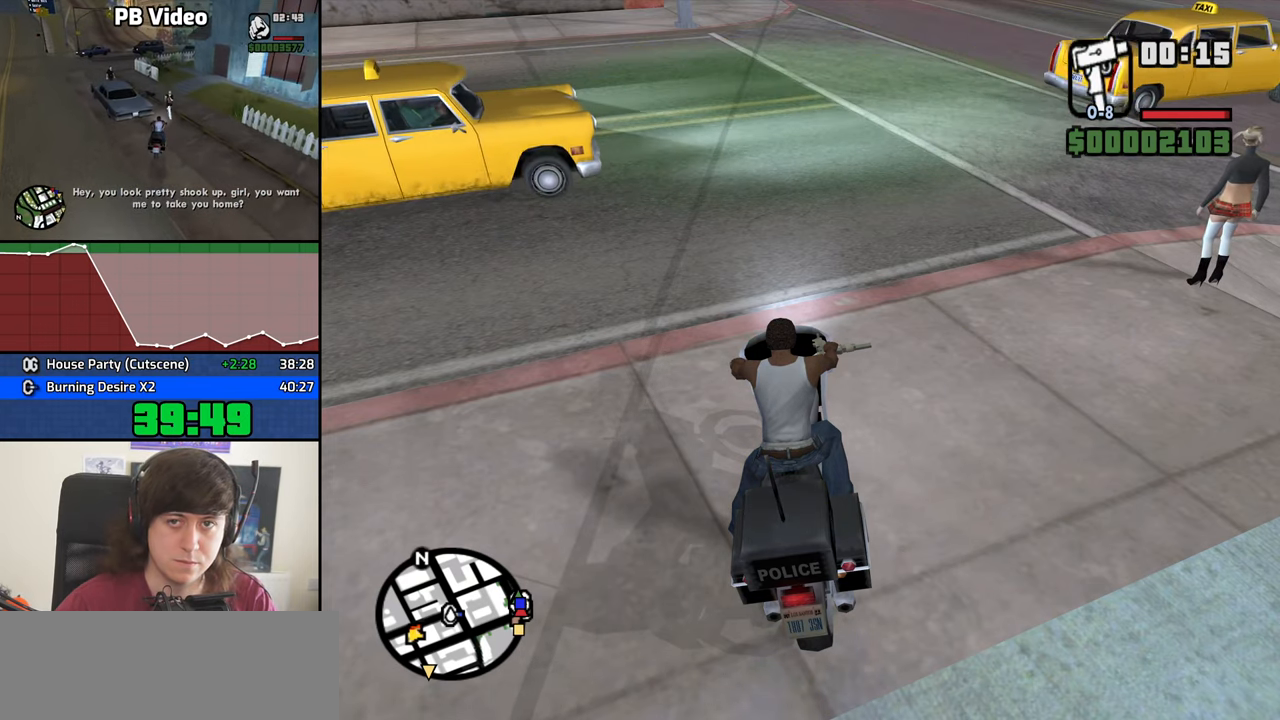
{"keys": [], "mouse": ["middle"], "events": []}
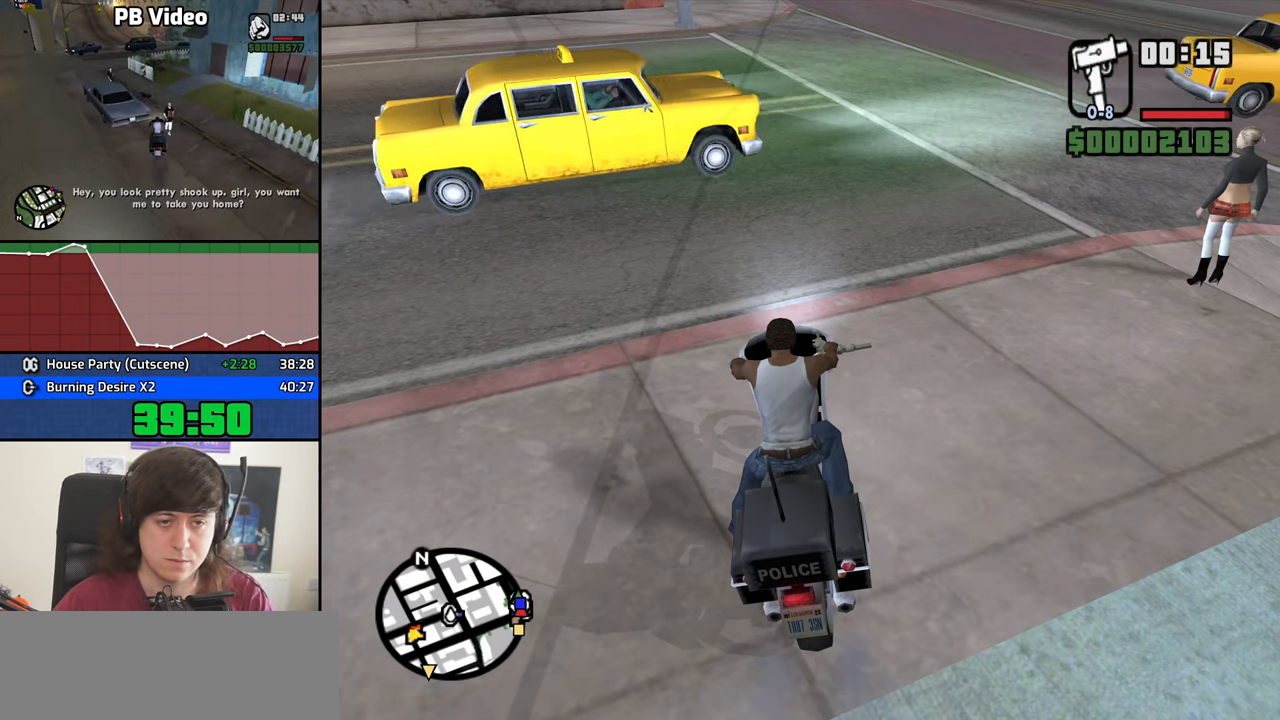
{"keys": [], "mouse": ["middle"], "events": []}
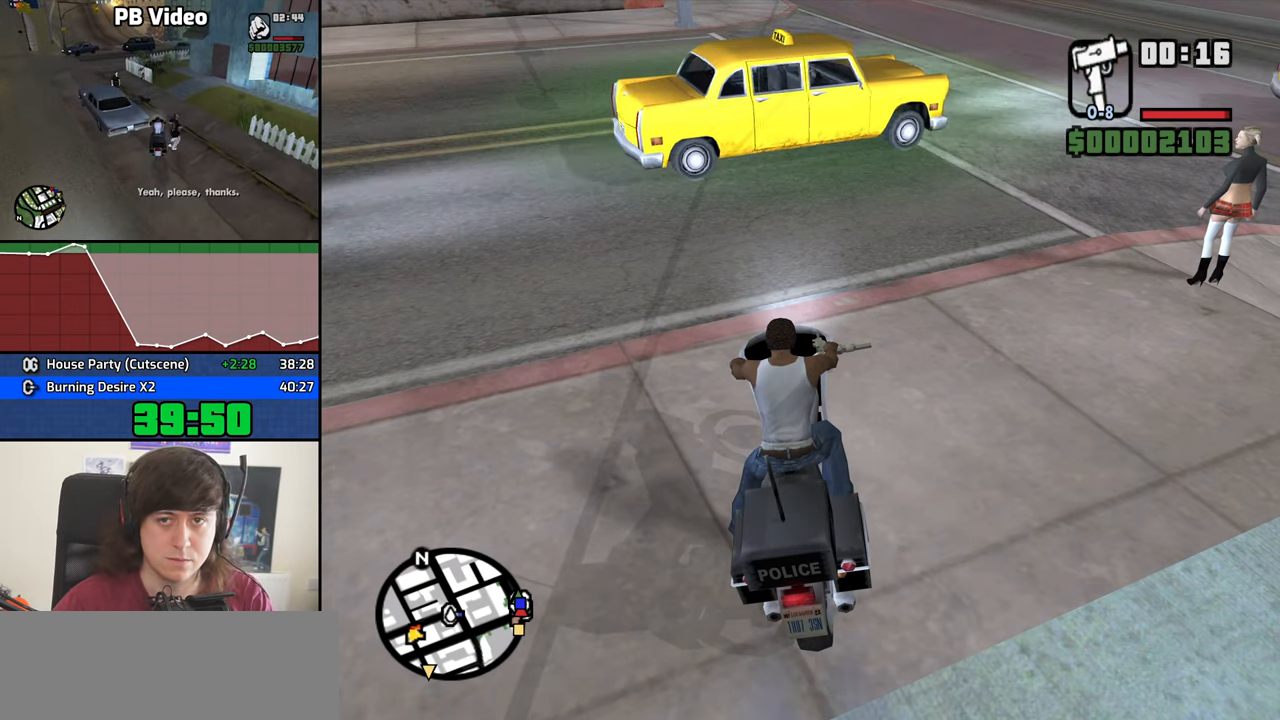
{"keys": [], "mouse": ["middle"], "events": []}
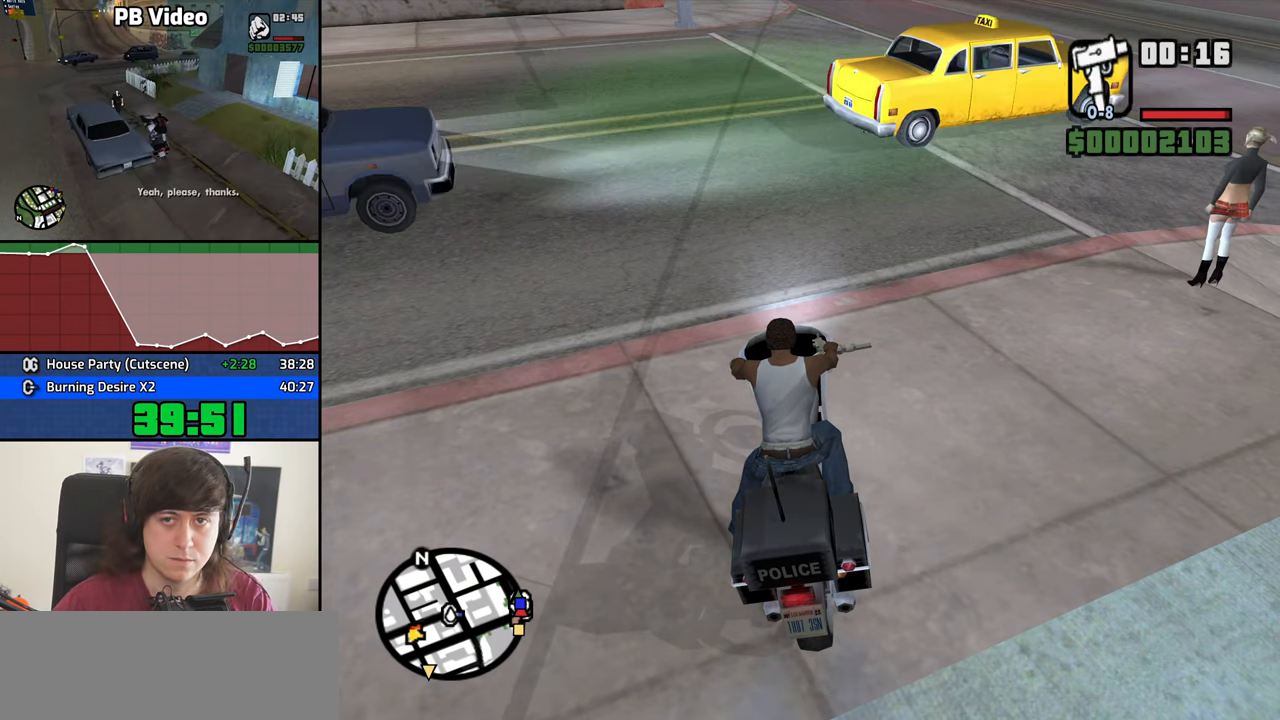
{"keys": [], "mouse": ["middle"], "events": []}
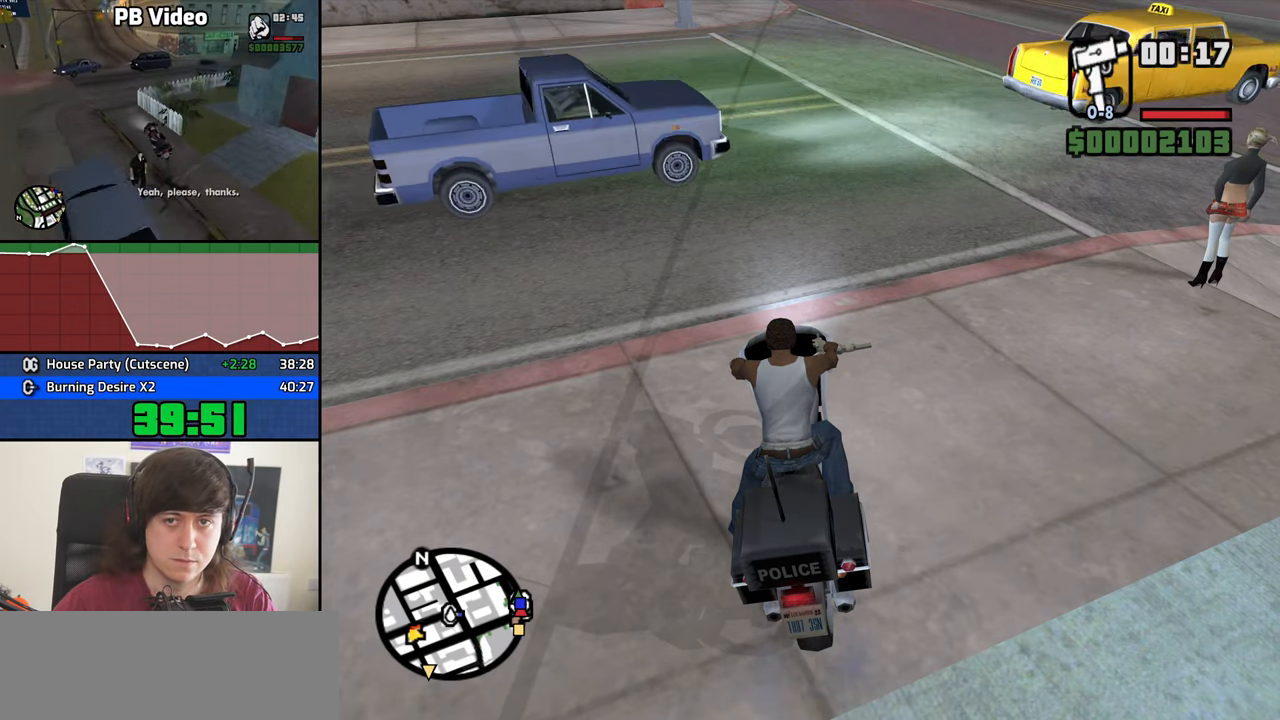
{"keys": [], "mouse": ["middle"], "events": []}
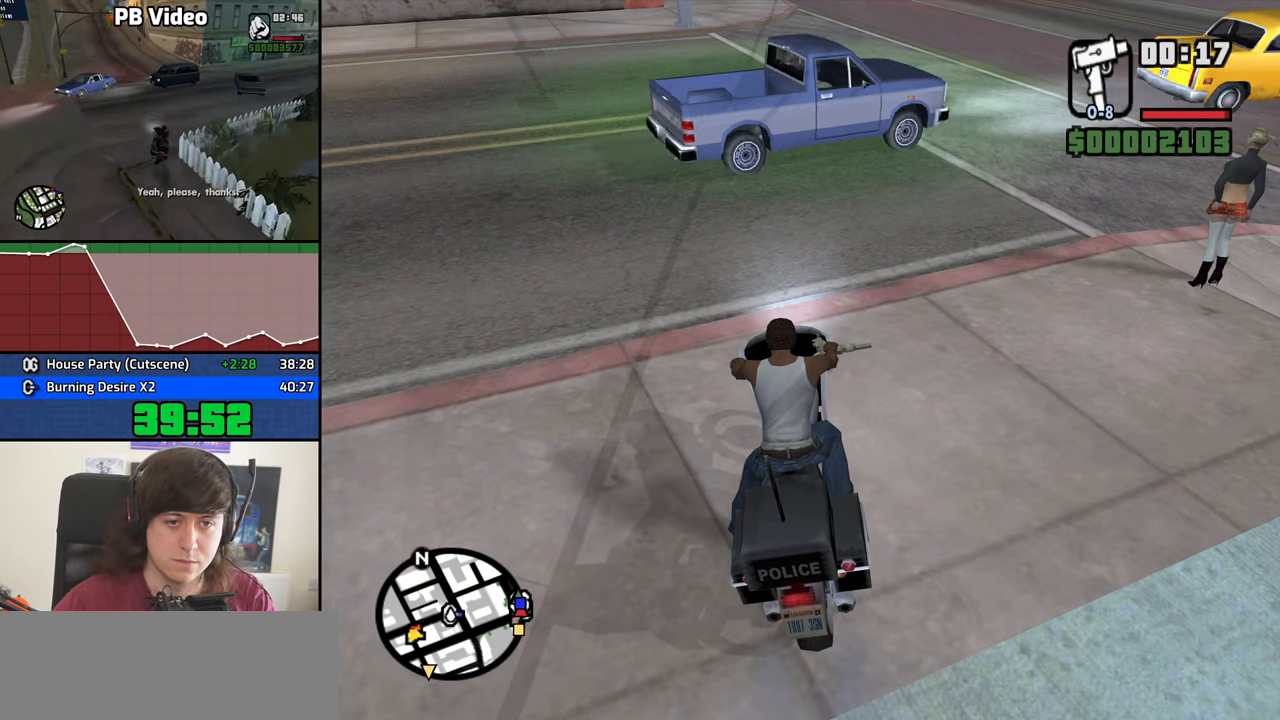
{"keys": [], "mouse": ["middle"], "events": []}
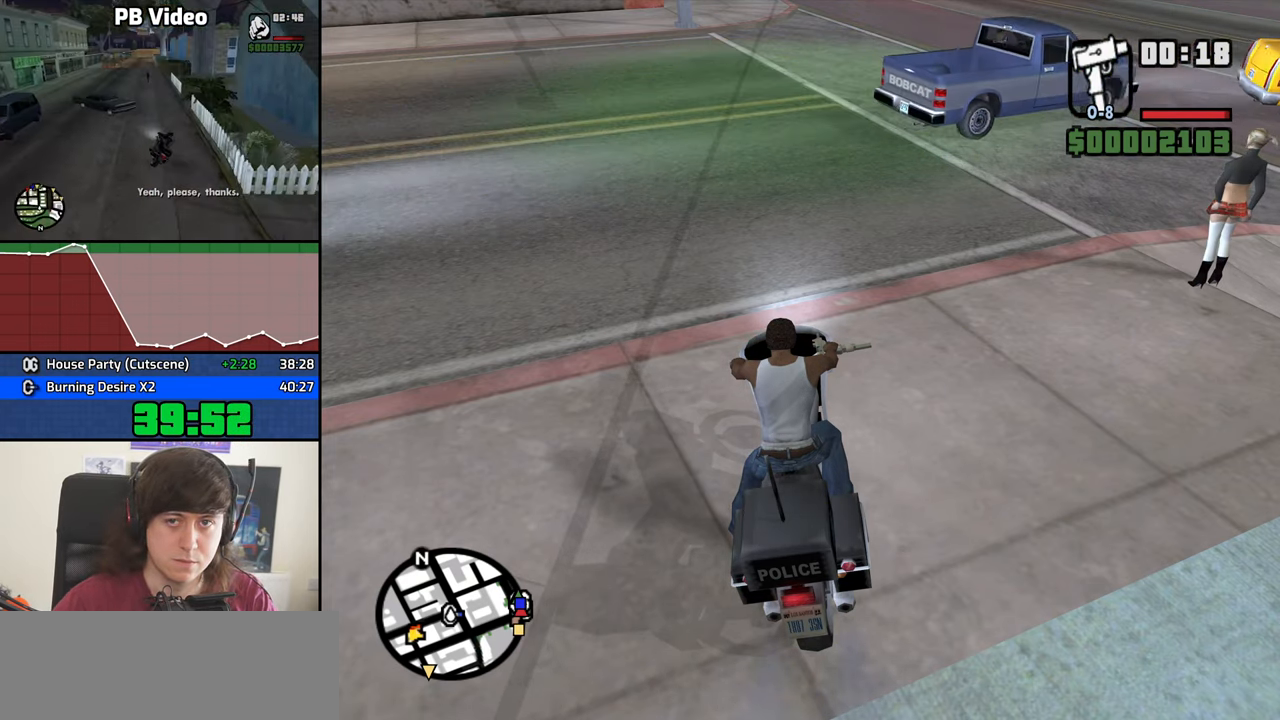
{"keys": [], "mouse": ["middle"], "events": []}
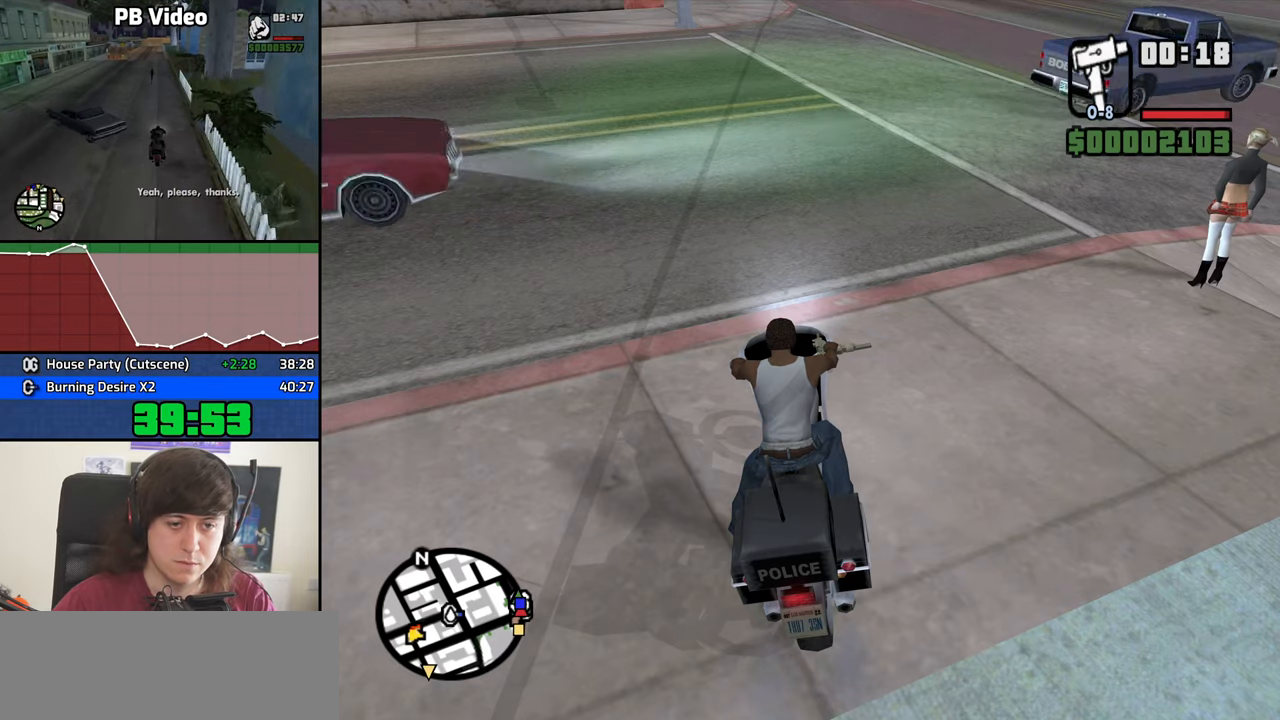
{"keys": [], "mouse": ["middle"], "events": [[166, "f", "down"], [216, "f", "up"]]}
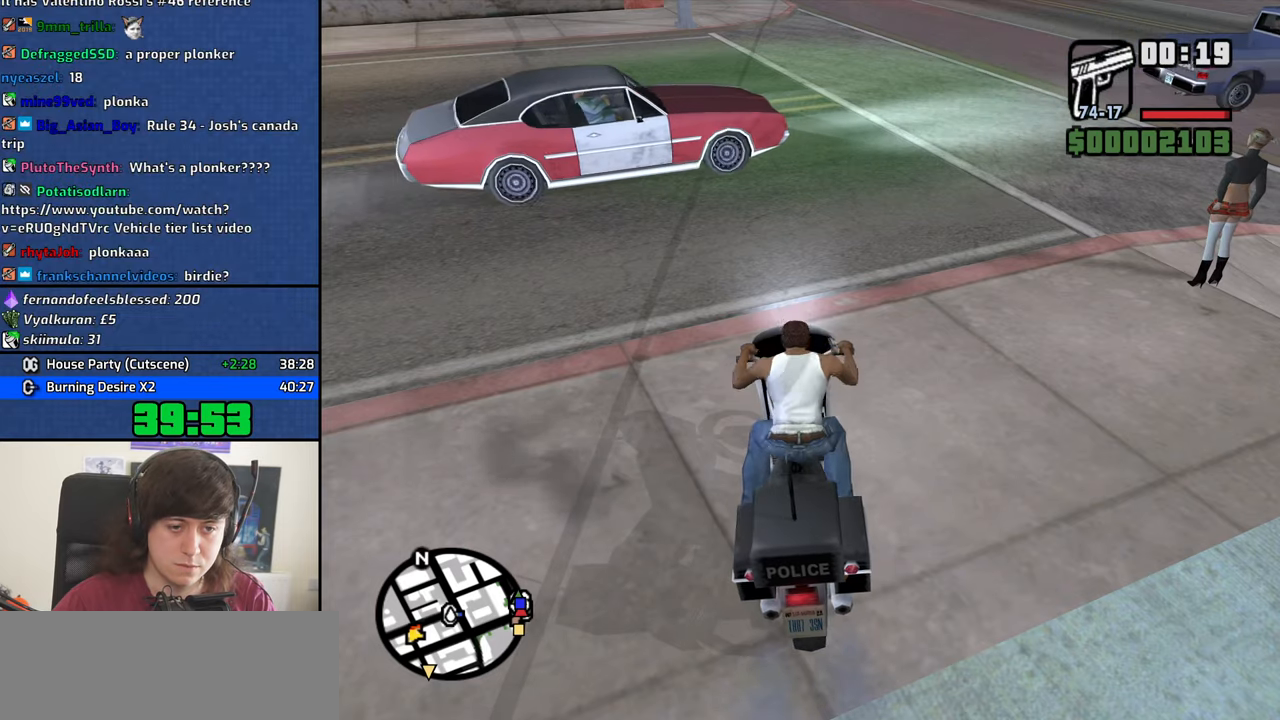
{"keys": [], "mouse": ["middle"], "events": []}
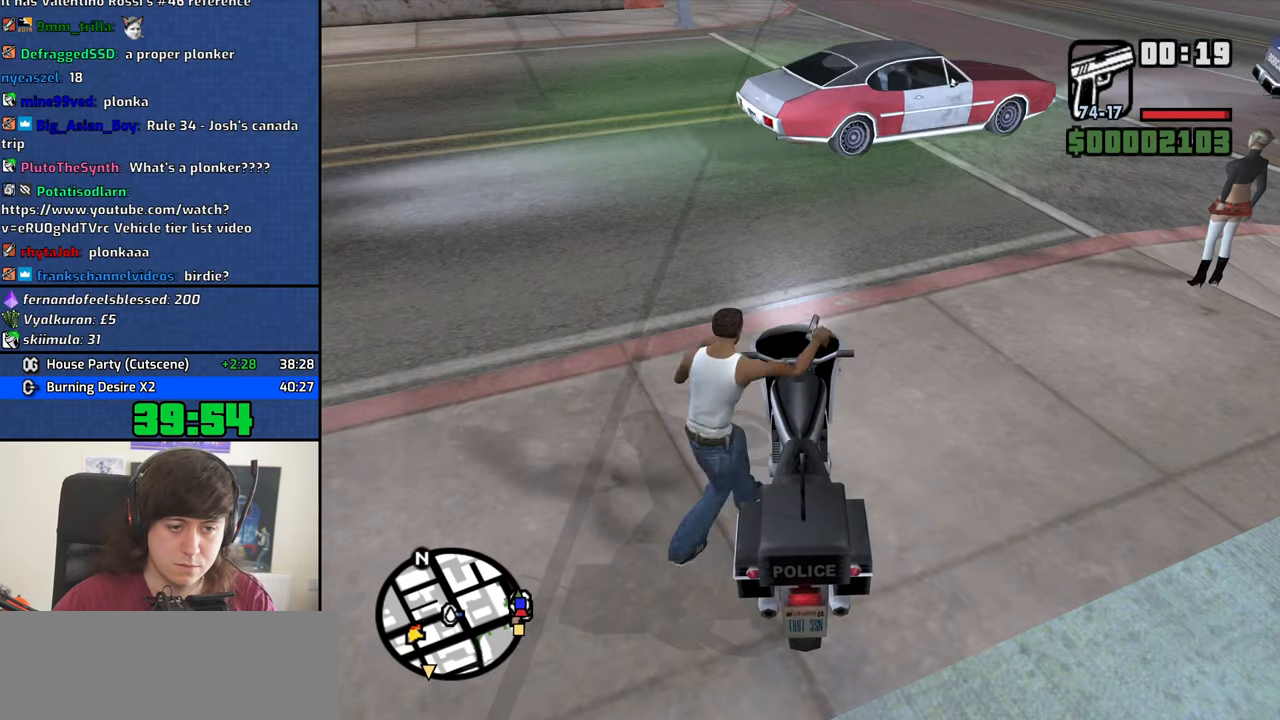
{"keys": [], "mouse": [], "events": [[383, "mouse_middle", "up"], [433, "f", "down"], [483, "f", "up"]]}
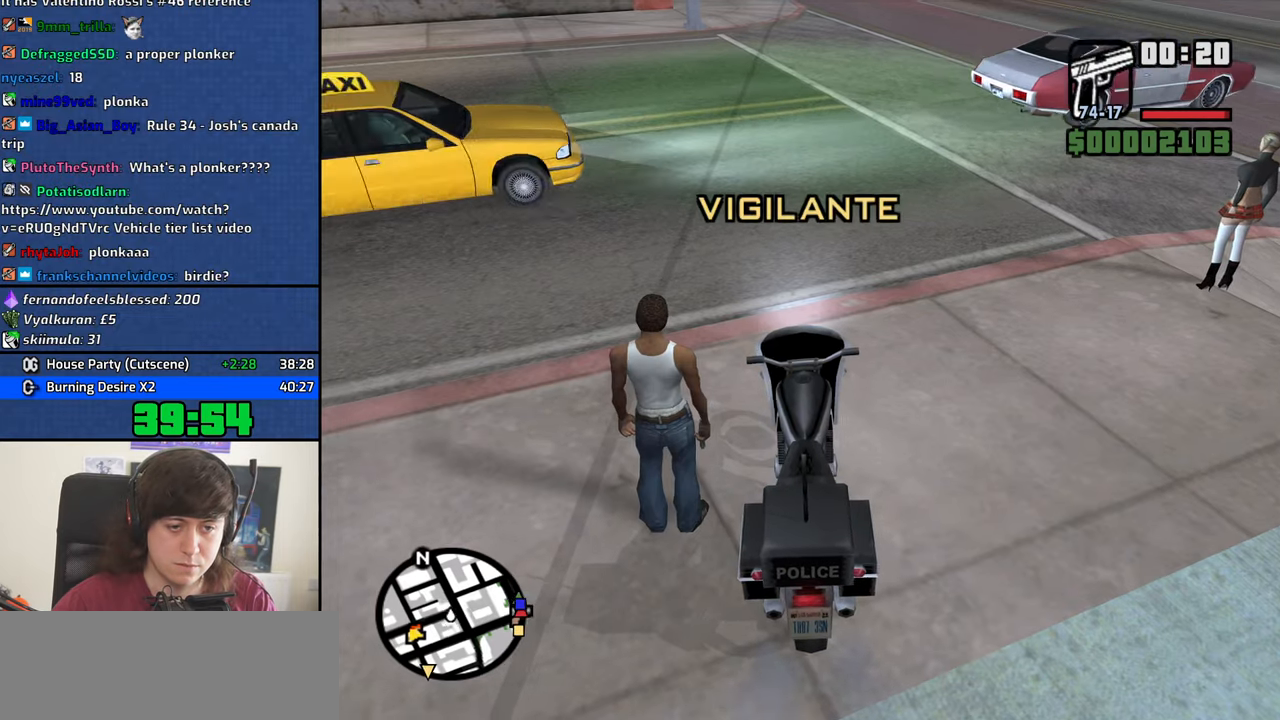
{"keys": [], "mouse": [], "events": []}
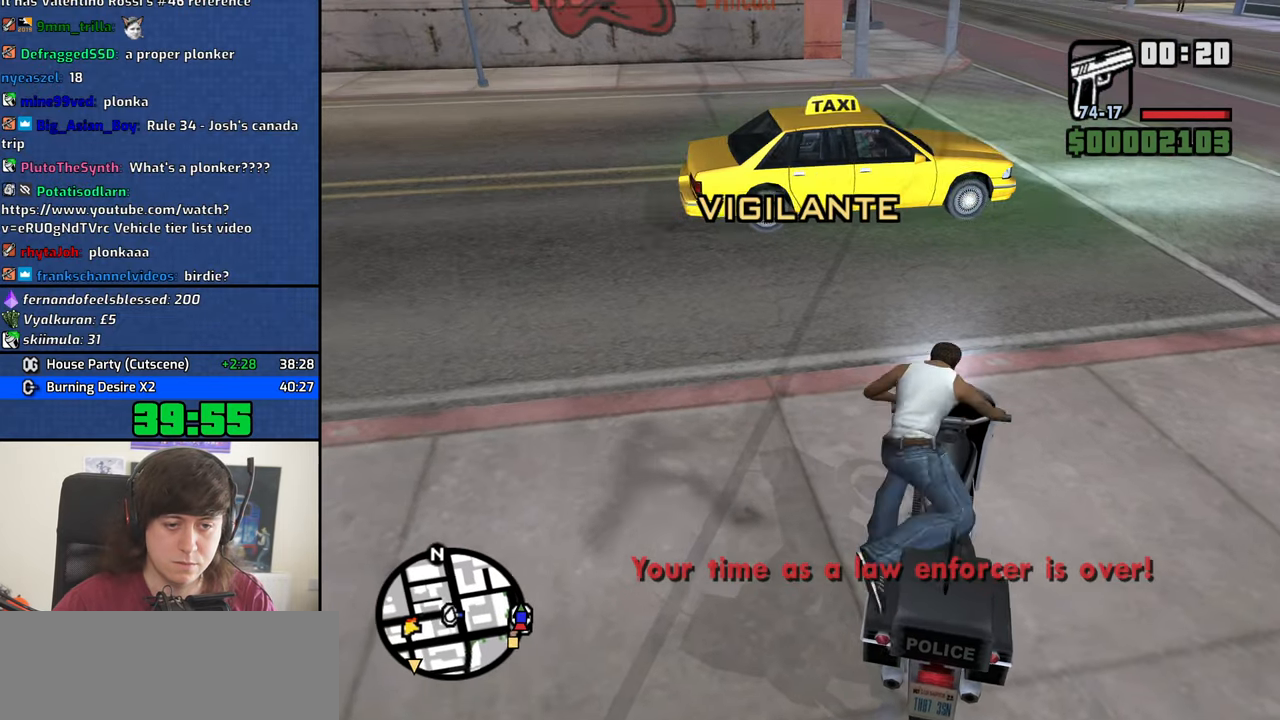
{"keys": [], "mouse": [], "events": []}
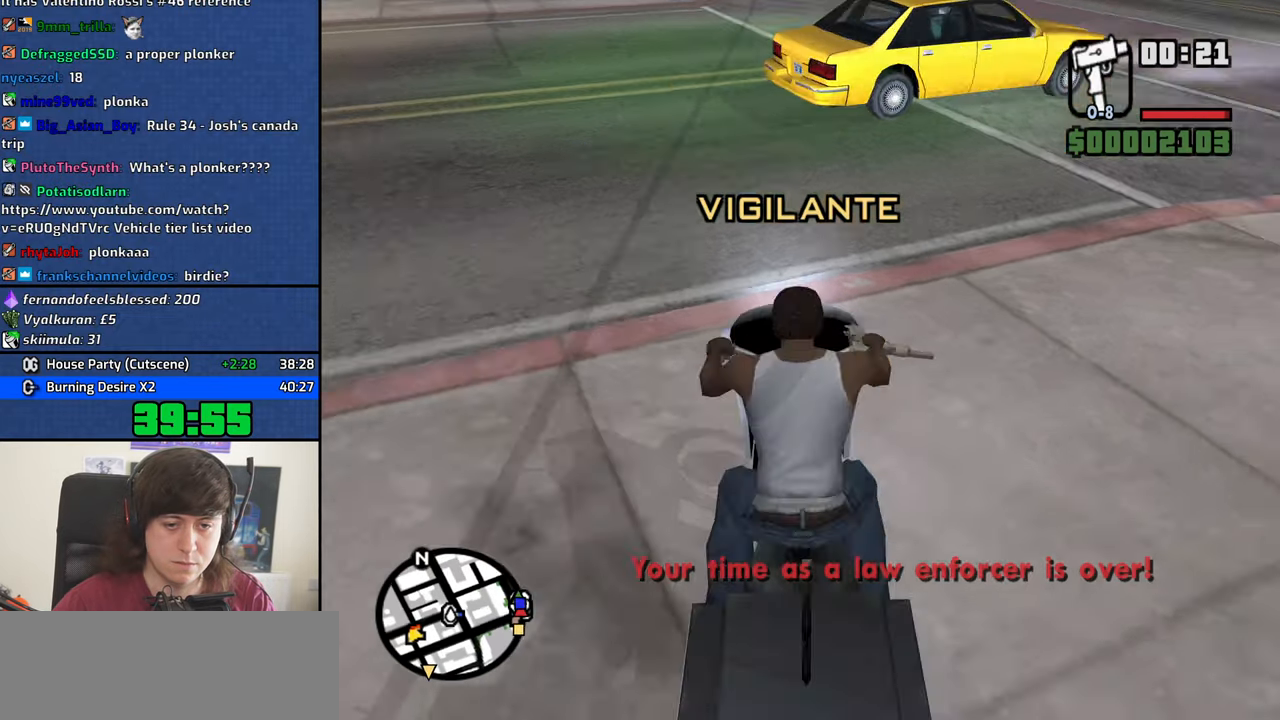
{"keys": [], "mouse": [], "events": [[16, "mouse_middle", "down"], [150, "mouse_middle", "up"]]}
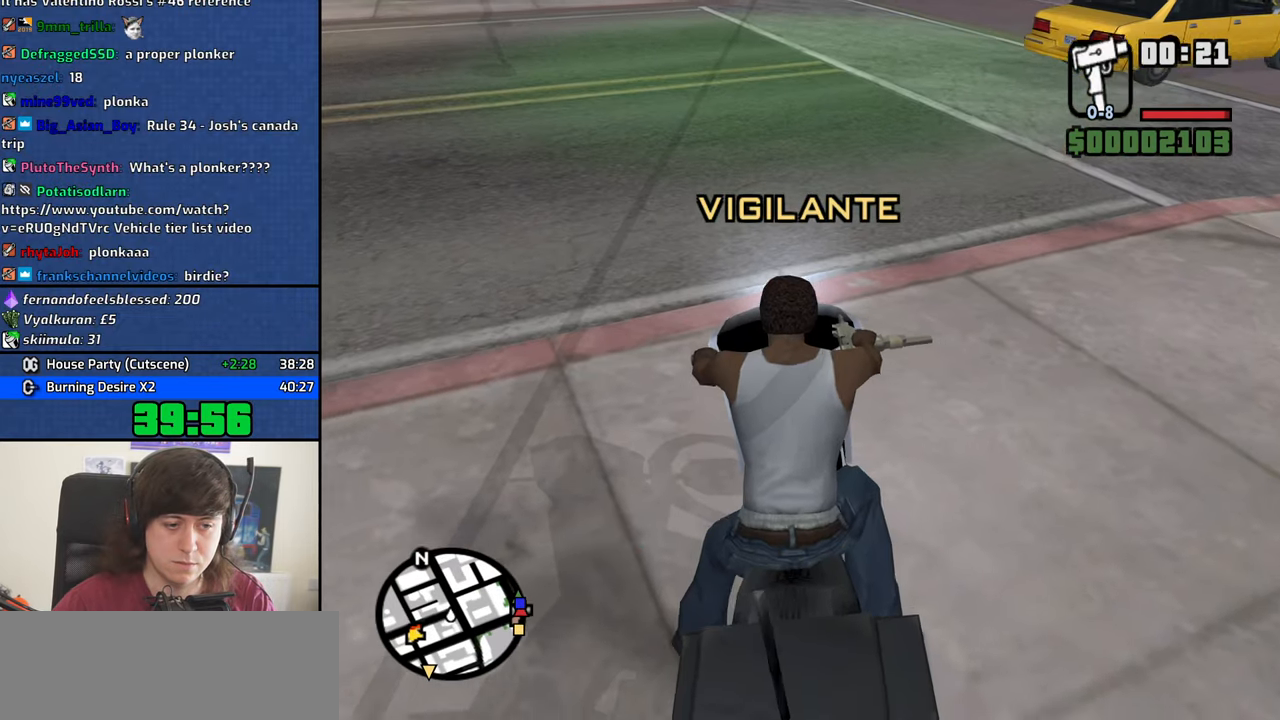
{"keys": [], "mouse": [], "events": []}
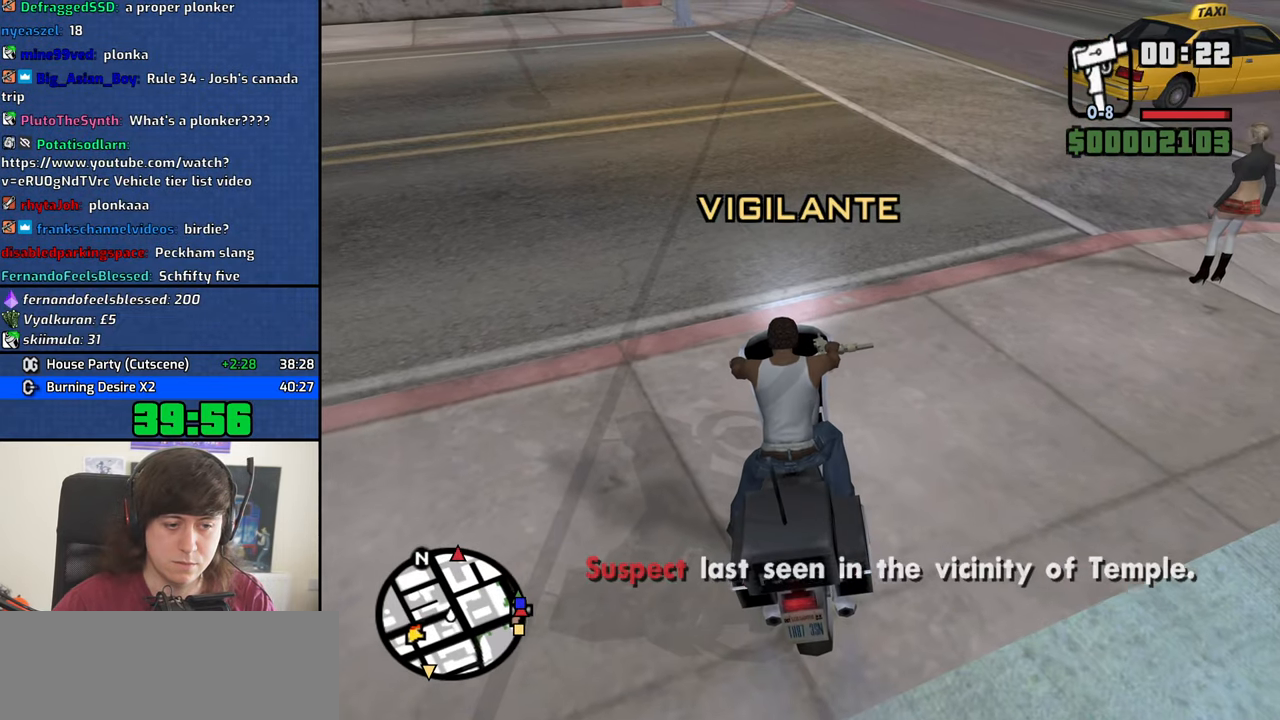
{"keys": [], "mouse": [], "events": [[233, "mouse_middle", "down"], [266, "mouse_middle", "up"]]}